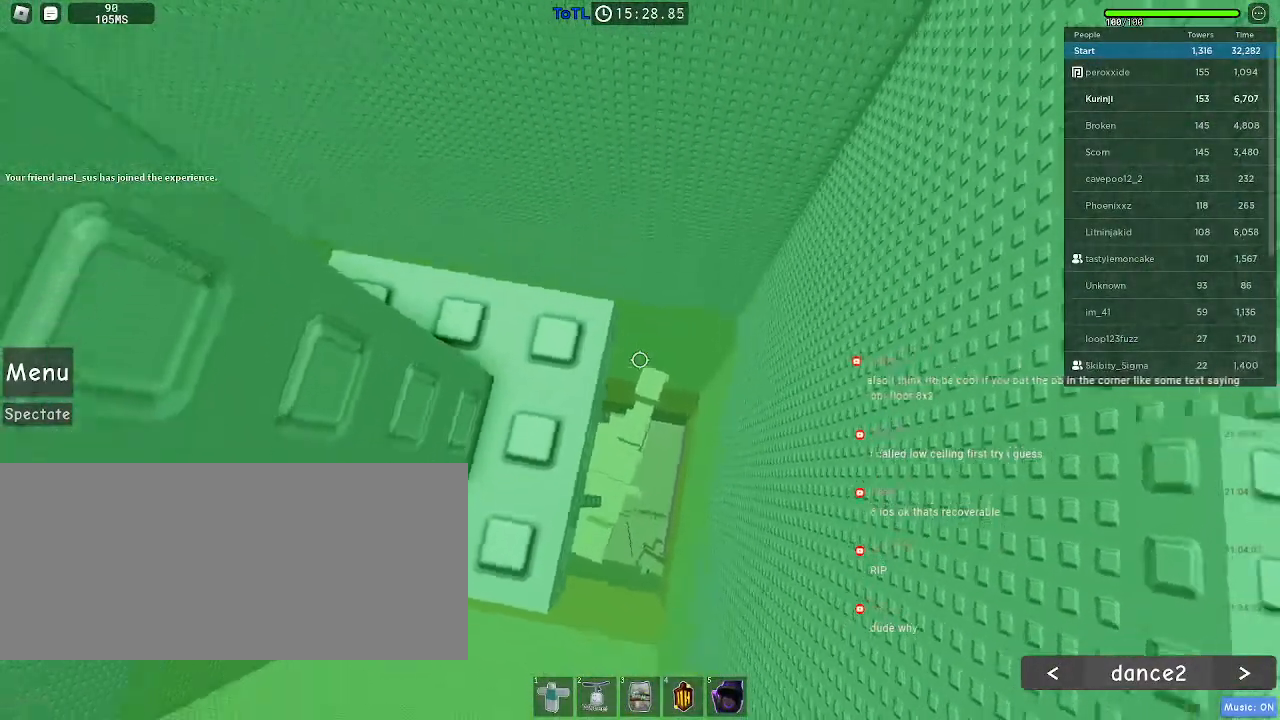
Gameplay with keyboard and mouse; each line is a JSON object with the keys and mouse buttons held at the frame after it. "events" lists presses ("down") and releases ("up") of "a", "ctrl", "d", "e", "f", "q", "r", "s", "shift", "space", "tab", "w", "mouse_left", "mouse_wheel", "mouse_right", "mouse_mb4" and "mouse_mb5" between this image and that frame as [ms after this image, input, new state], when the widget could be followed in between. "mouse_left", "mouse_wheel", "mouse_right", "mouse_mb4", "mouse_mb5" = the "left", "wheel", "right", "mb4", "mb5" buttons of the "mouse" list. No other keys are recorded. "wheel" means that the mouse wheel is clicked or scrolled. Mouse movement is not recorded.
{"keys": [], "mouse": [], "events": []}
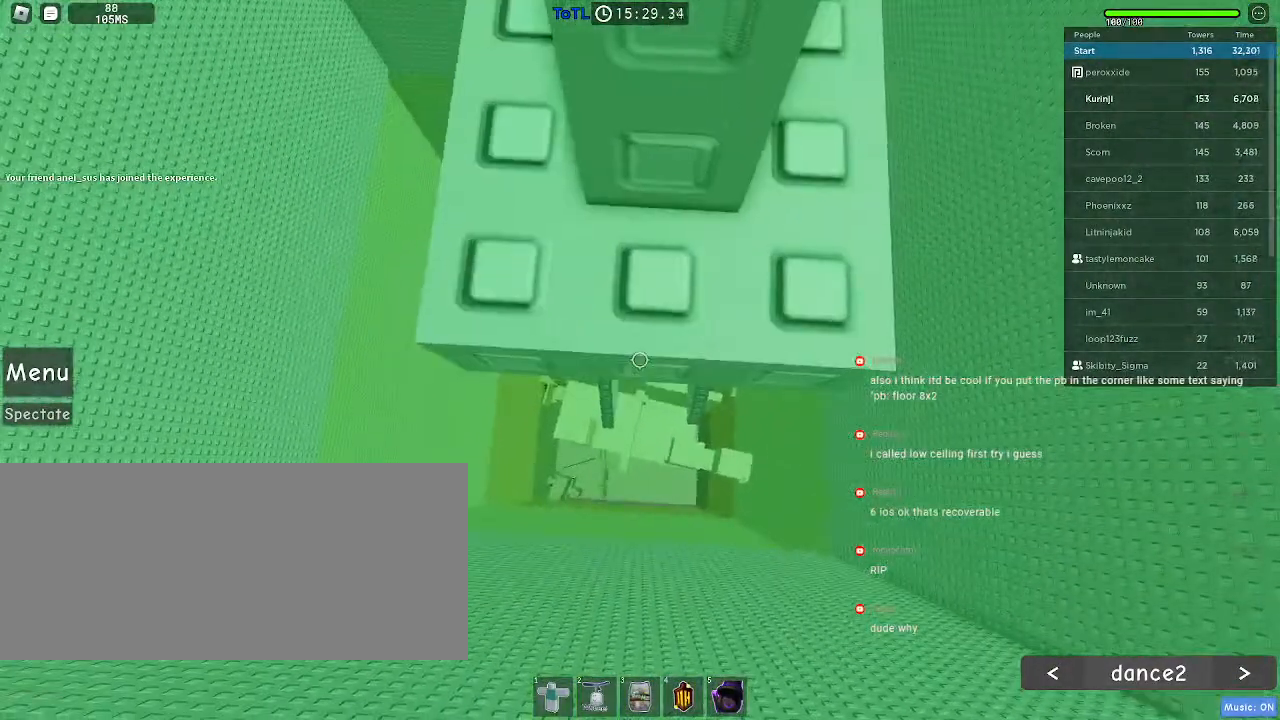
{"keys": [], "mouse": [], "events": []}
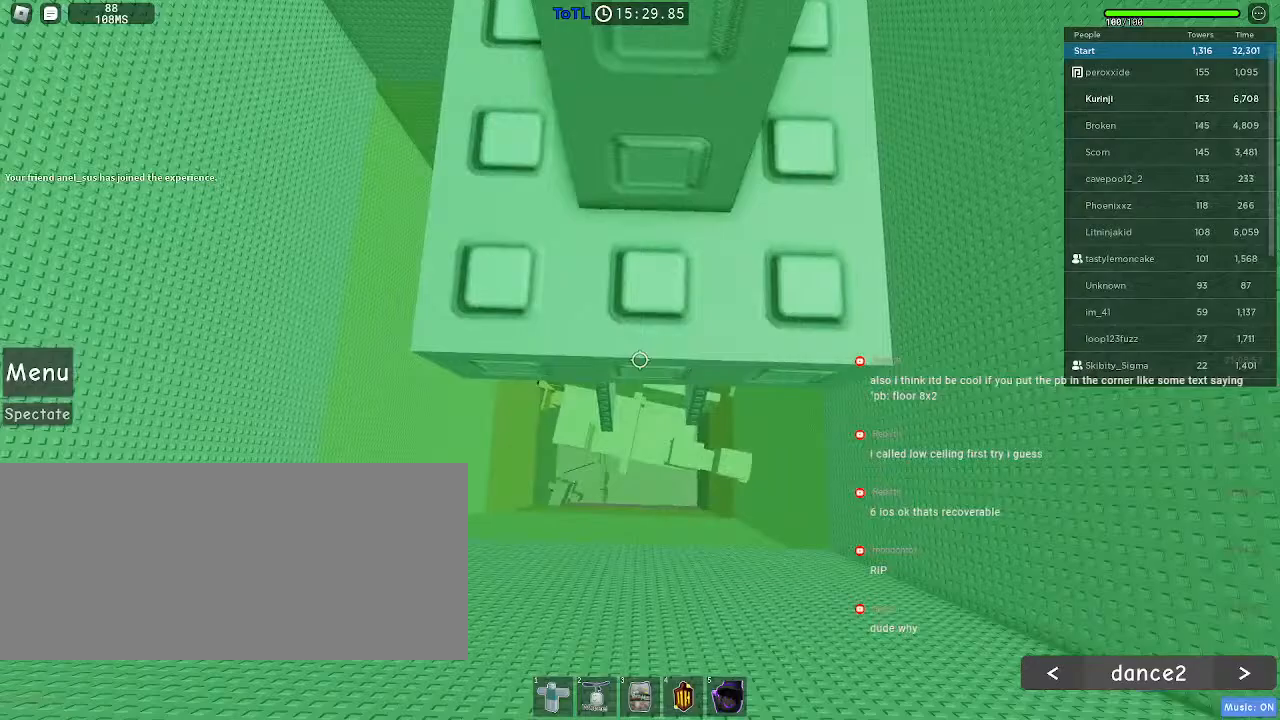
{"keys": [], "mouse": ["right"], "events": [[67, "w", "down"], [84, "w", "up"], [400, "shift", "down"], [434, "mouse_right", "down"], [484, "shift", "up"]]}
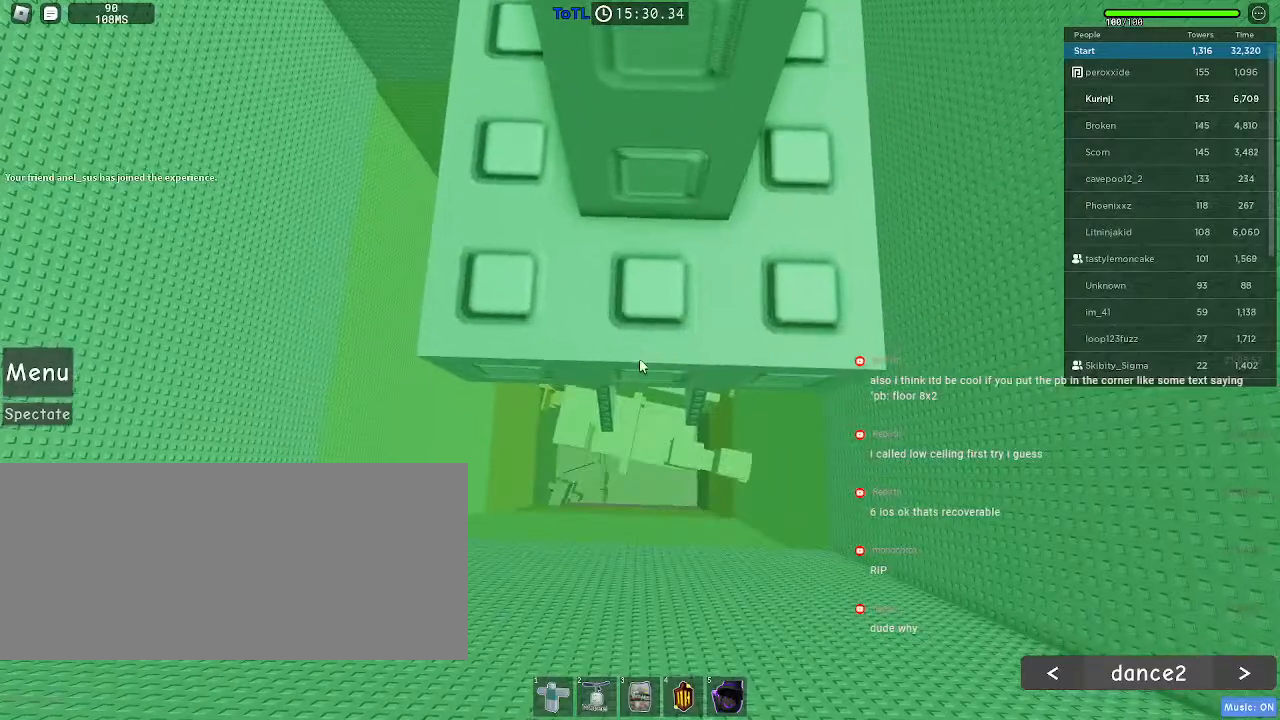
{"keys": [], "mouse": ["right"], "events": [[67, "mouse_wheel", "down"], [200, "mouse_wheel", "up"]]}
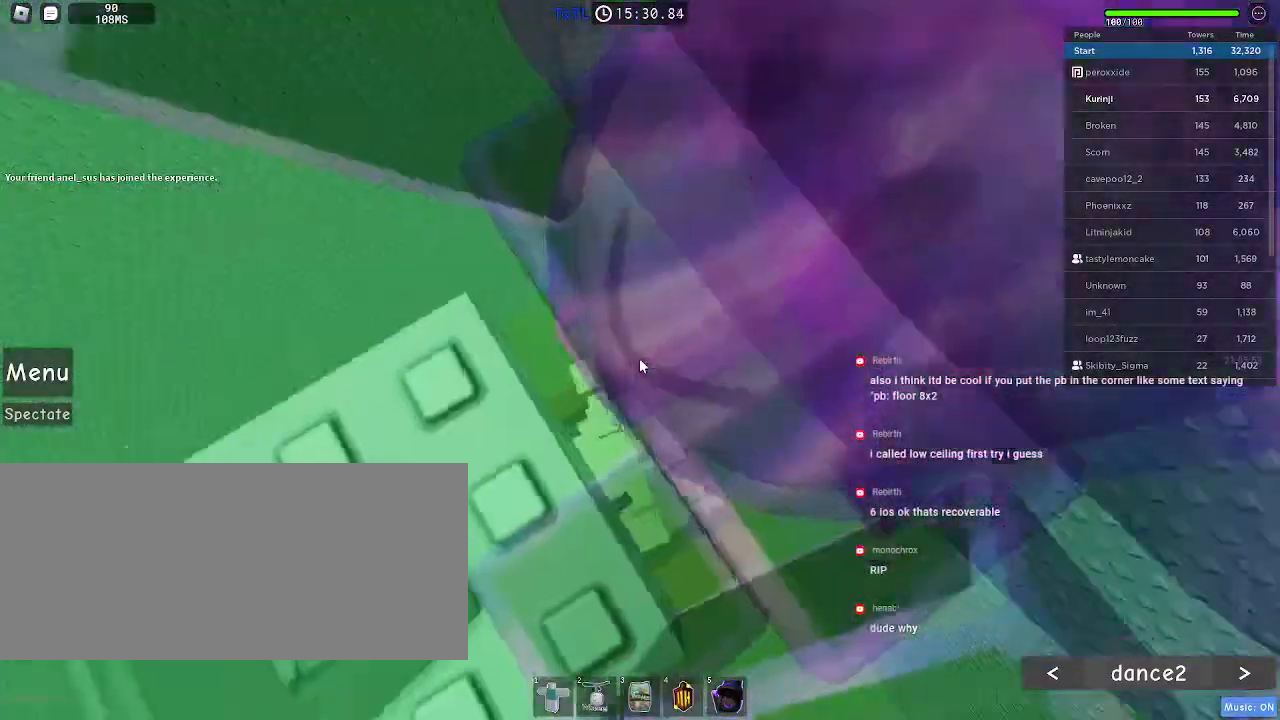
{"keys": [], "mouse": ["right"], "events": []}